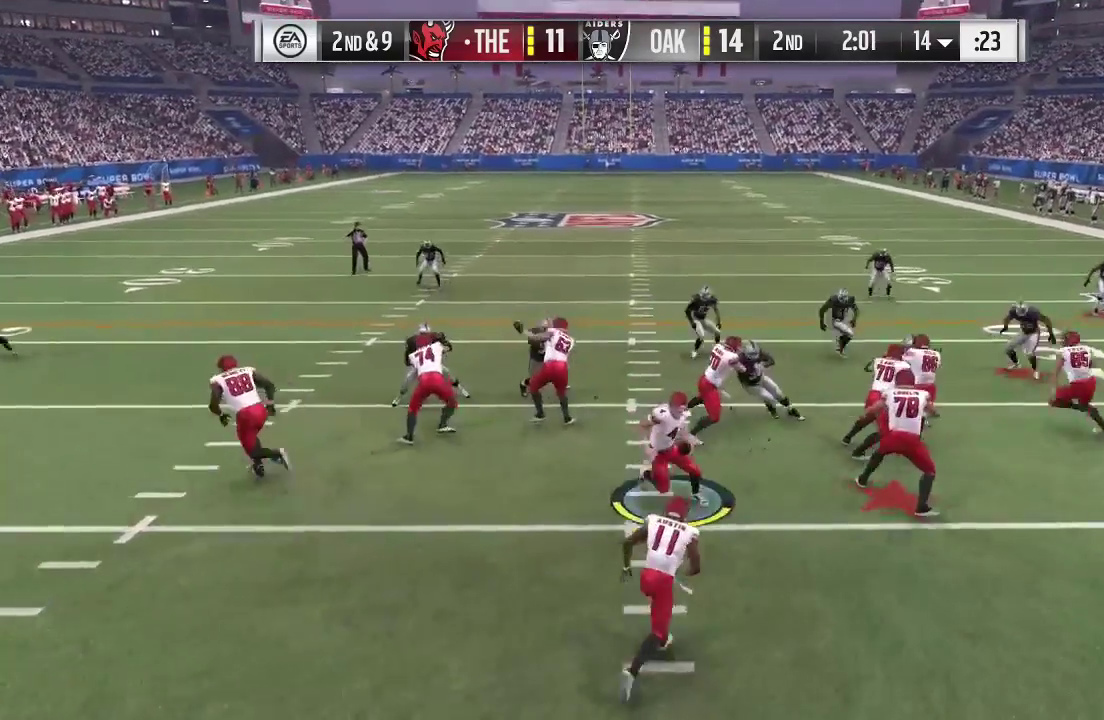
Gameplay with a controller (Xbox layout); each line is a JSON object with the inputs held at the frame after it (dt_ms = milliseconds from this image to that frame). "events" lists button and stick changes between this image and that frame as [ms after this image, input, new state], when the widget could be followed in between. This overlay highlights the sticks when they move; stick clicks (L3 R3) are not distinguishable. Not read: L3 R3.
{"dt_ms": 600, "buttons": [], "left_stick": "center", "right_stick": "center", "events": []}
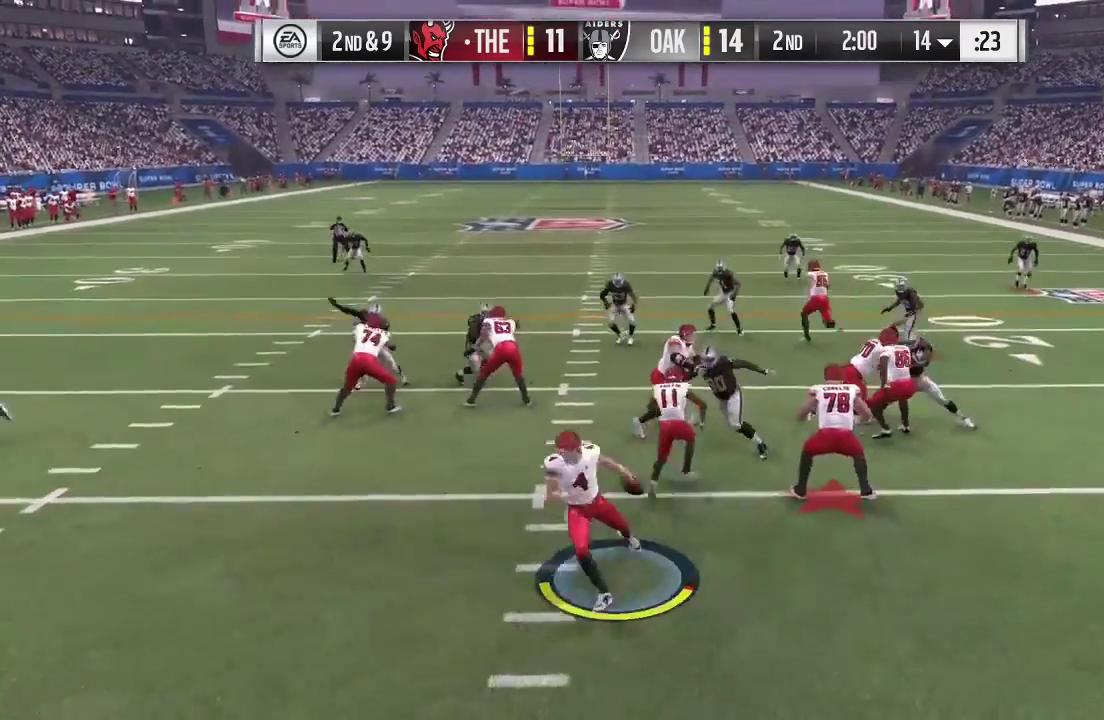
{"dt_ms": 700, "buttons": [], "left_stick": "center", "right_stick": "center", "events": []}
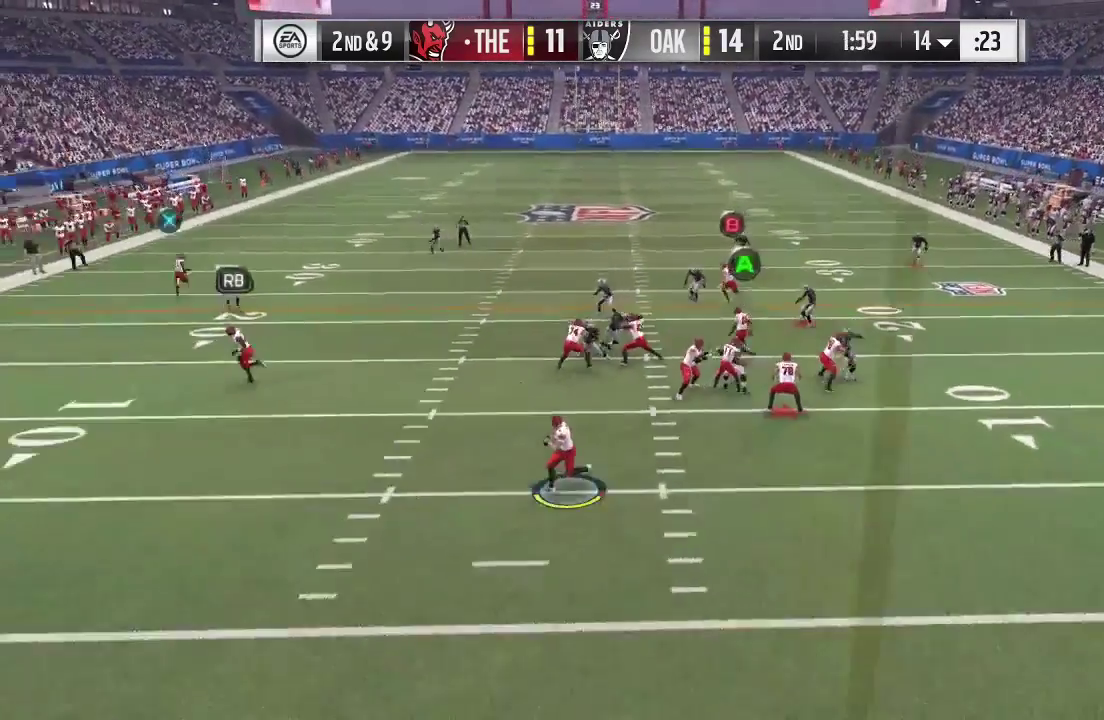
{"dt_ms": 300, "buttons": [], "left_stick": "center", "right_stick": "center", "events": []}
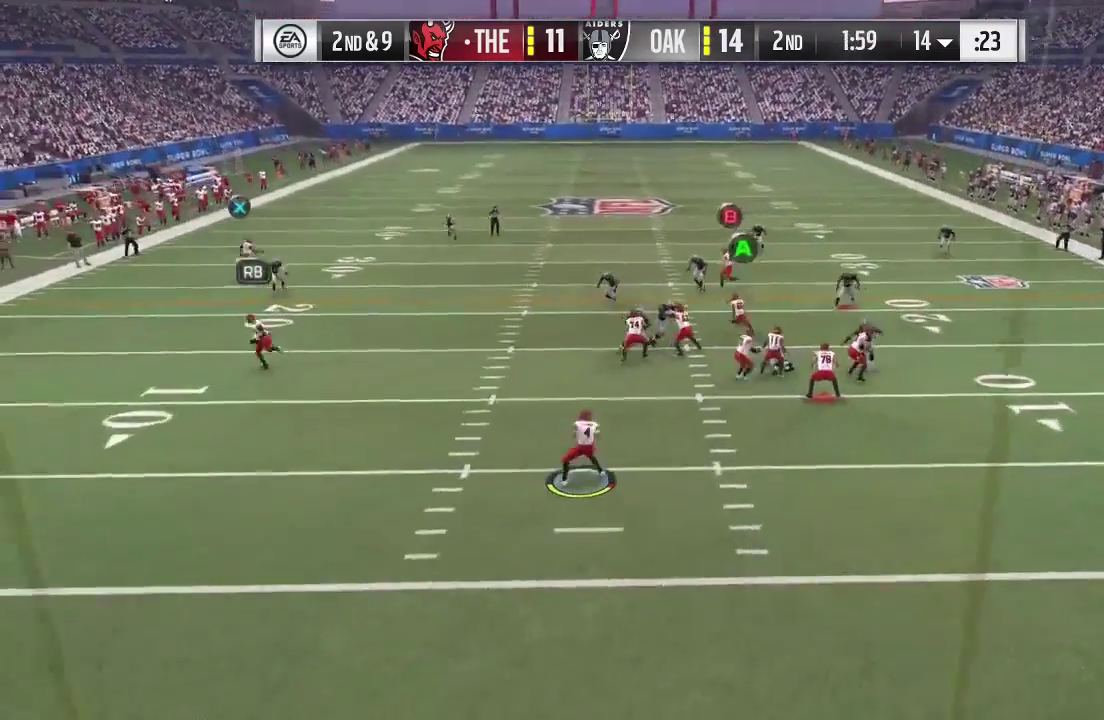
{"dt_ms": 300, "buttons": [], "left_stick": "center", "right_stick": "center", "events": []}
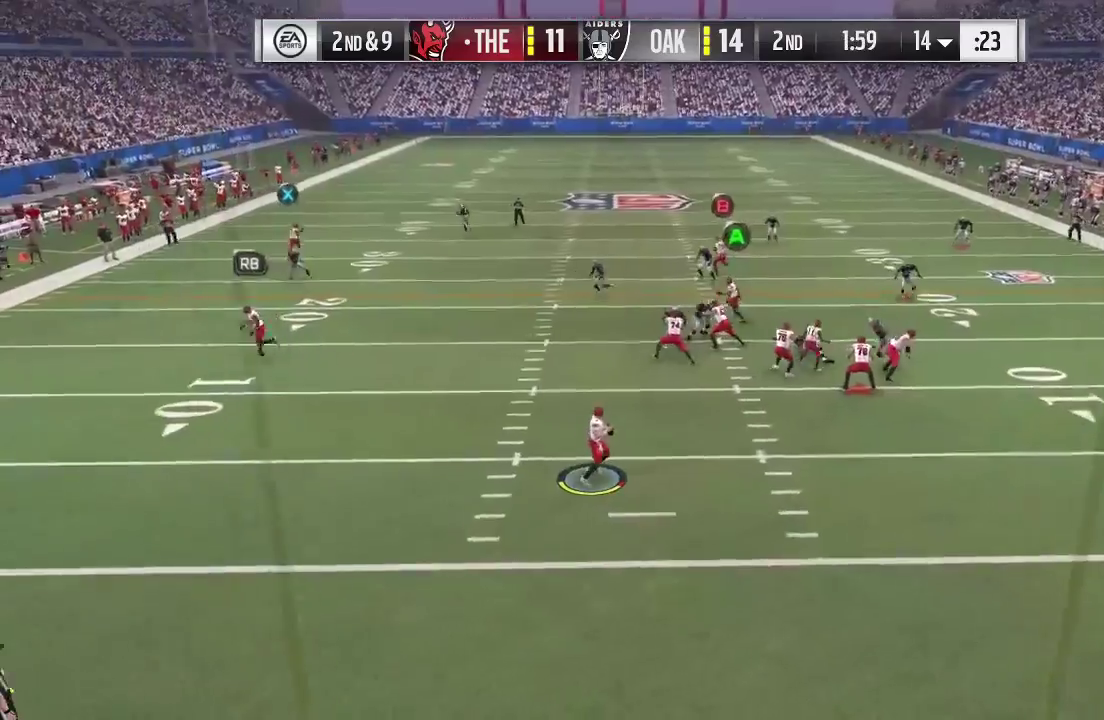
{"dt_ms": 700, "buttons": [], "left_stick": "down-left", "right_stick": "center", "events": [[67, "left_stick", "down-left"]]}
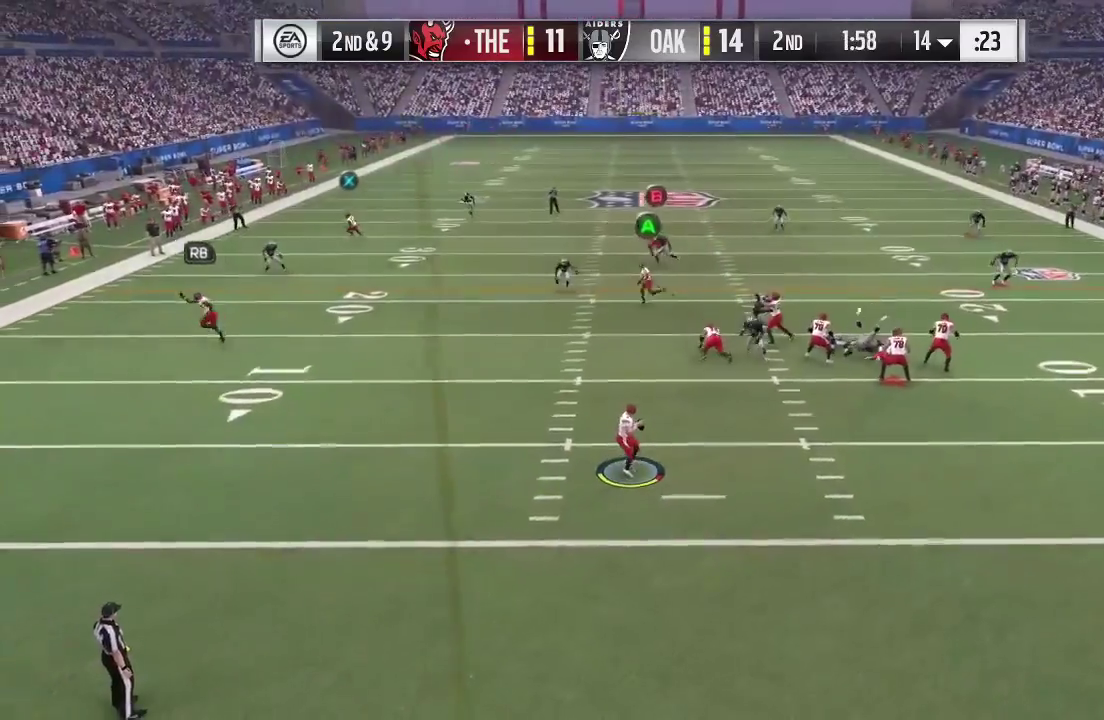
{"dt_ms": 700, "buttons": ["R1"], "left_stick": "left", "right_stick": "center", "events": [[67, "R1", "down"], [300, "left_stick", "left"]]}
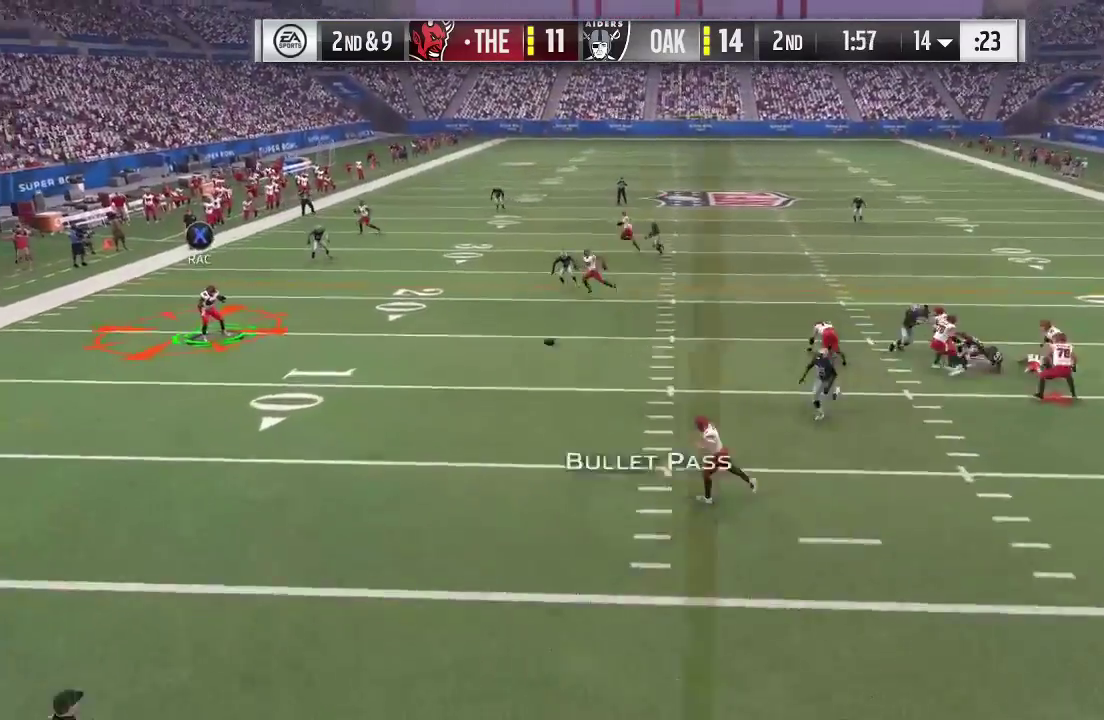
{"dt_ms": 300, "buttons": ["R1"], "left_stick": "left", "right_stick": "center", "events": []}
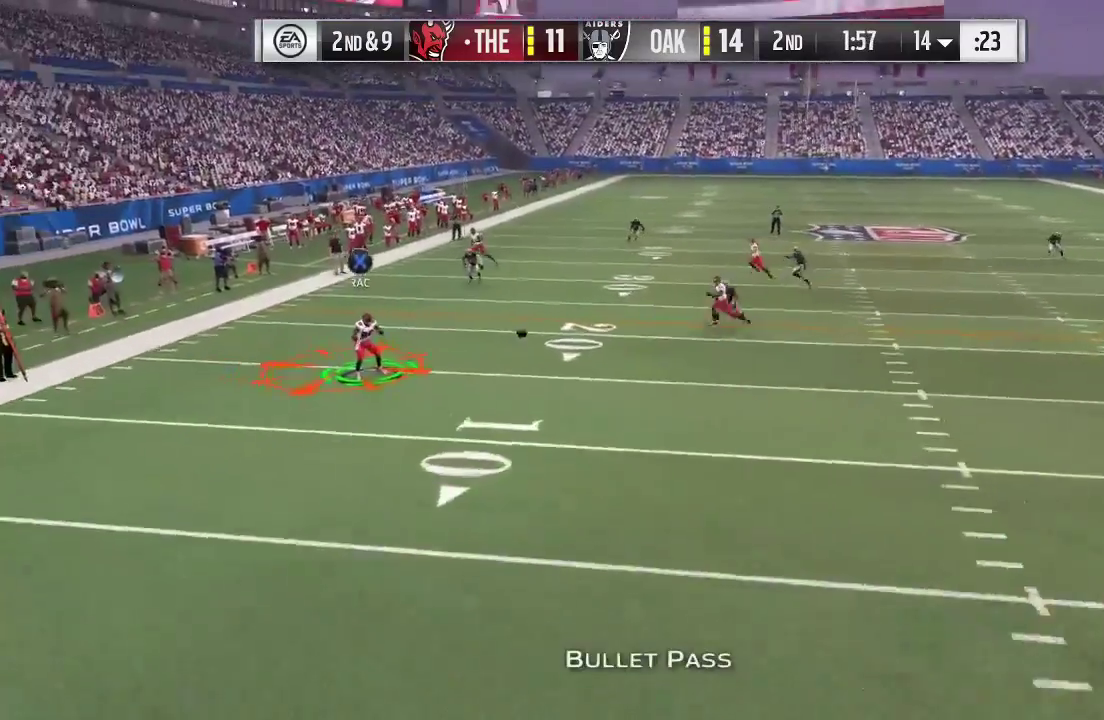
{"dt_ms": 400, "buttons": ["R2"], "left_stick": "up-left", "right_stick": "center", "events": [[67, "R1", "up"], [67, "left_stick", "up-left"], [100, "R2", "down"]]}
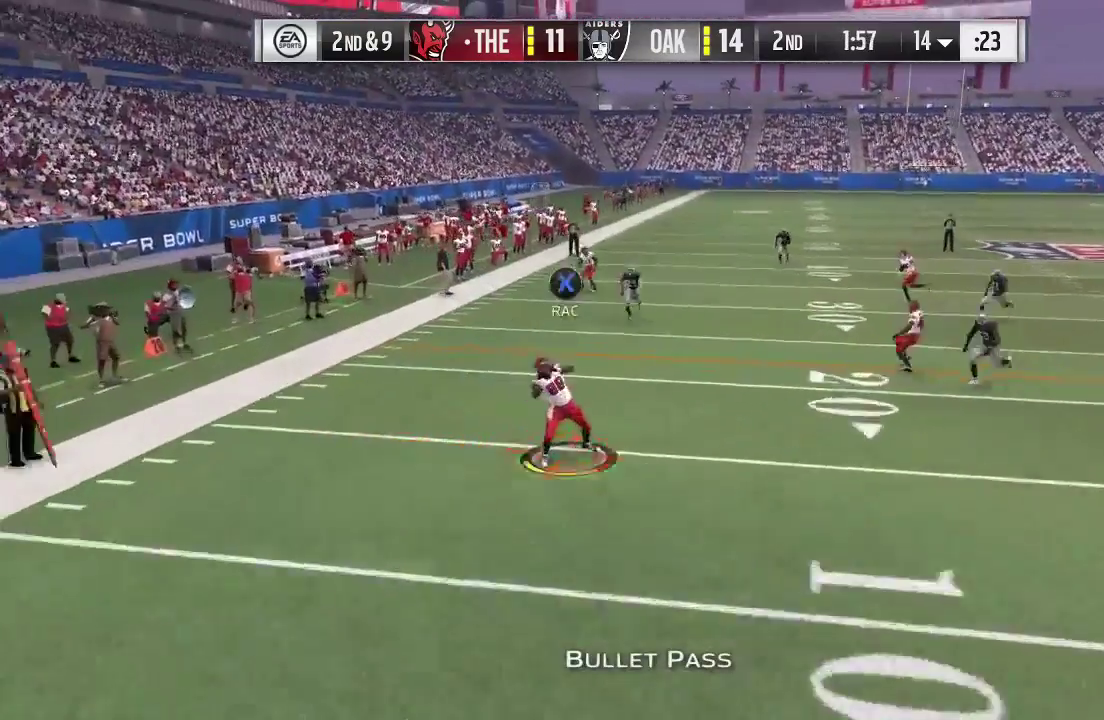
{"dt_ms": 600, "buttons": ["R2"], "left_stick": "up-left", "right_stick": "center", "events": []}
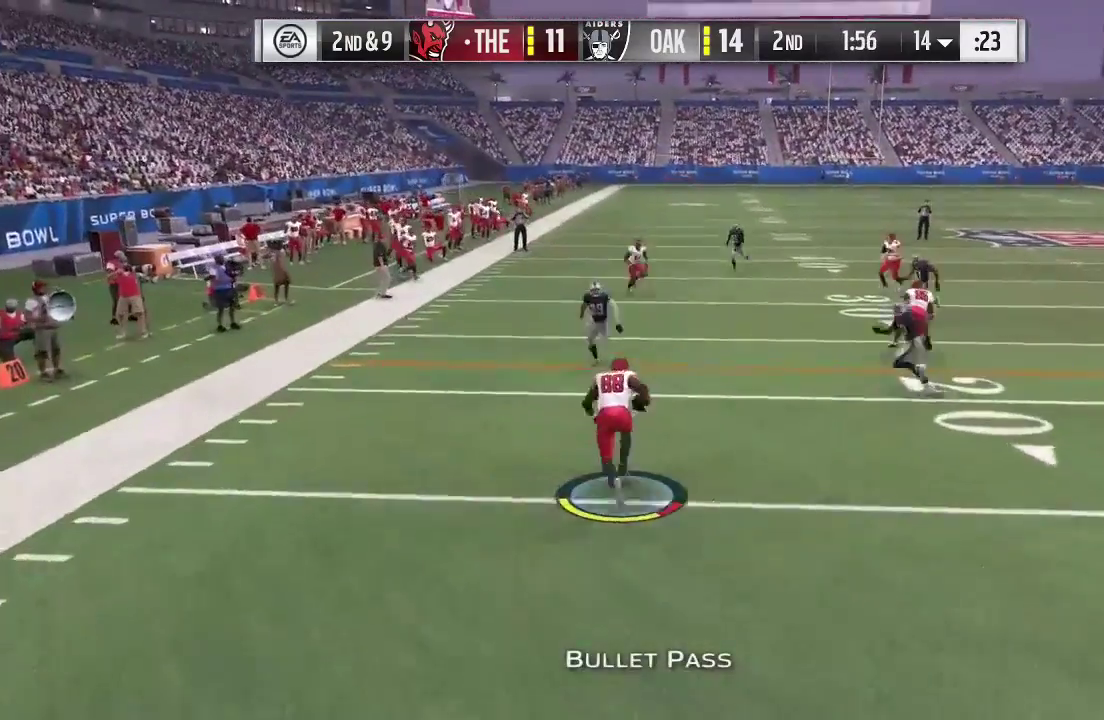
{"dt_ms": 500, "buttons": ["R2"], "left_stick": "up", "right_stick": "center", "events": [[233, "left_stick", "up"], [267, "A", "down"], [267, "Y", "down"], [300, "X", "down"], [400, "X", "up"], [400, "Y", "up"], [467, "A", "up"]]}
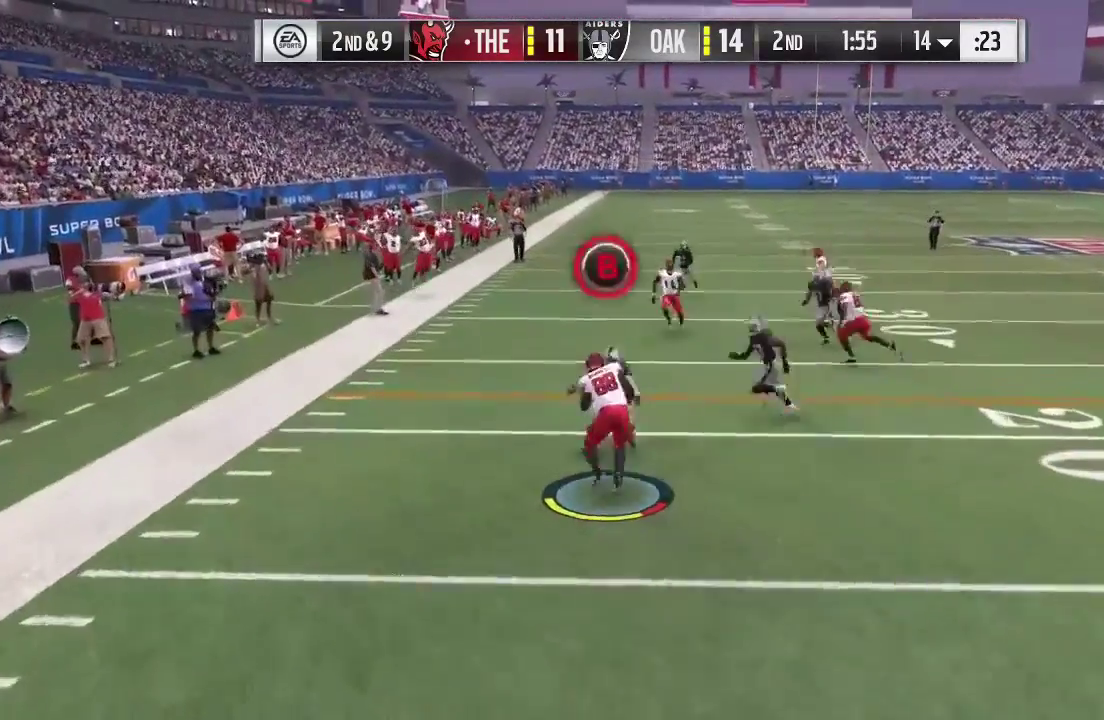
{"dt_ms": 400, "buttons": ["L2", "R2"], "left_stick": "up", "right_stick": "center", "events": [[33, "A", "down"], [33, "X", "down"], [33, "Y", "down"], [100, "L2", "down"], [100, "X", "up"], [100, "Y", "up"], [200, "B", "down"], [200, "X", "down"], [200, "Y", "down"], [367, "X", "up"], [367, "Y", "up"], [400, "A", "up"], [400, "B", "up"]]}
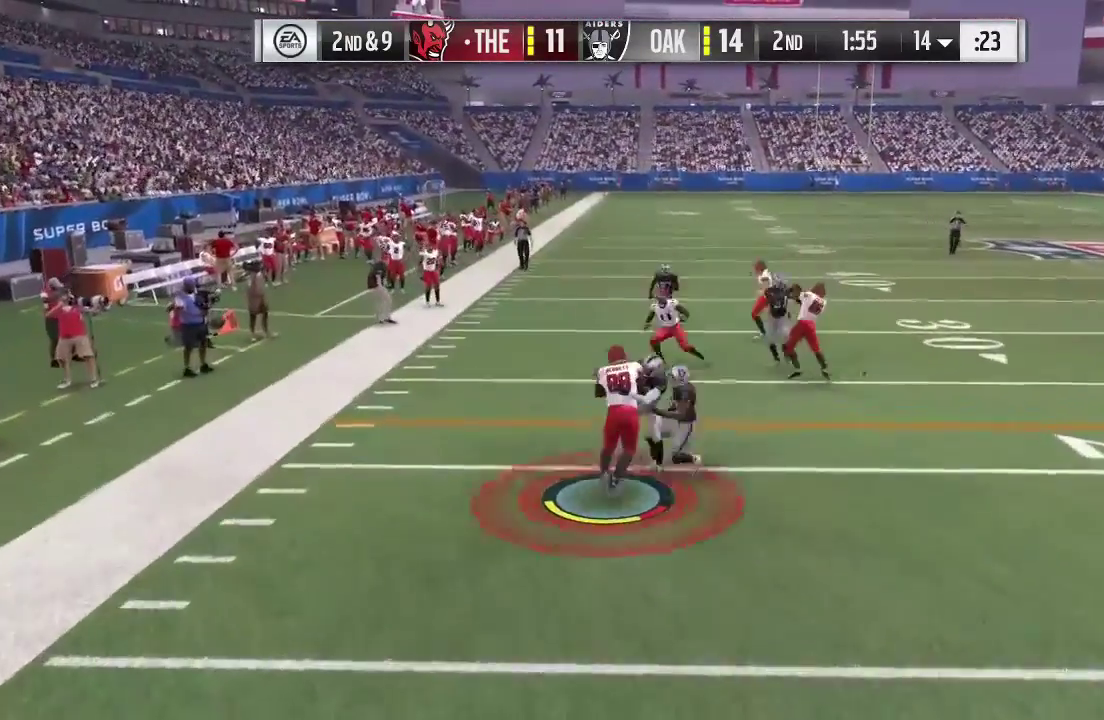
{"dt_ms": 800, "buttons": ["L2", "R2"], "left_stick": "up", "right_stick": "center", "events": [[67, "A", "down"], [67, "B", "down"], [67, "X", "down"], [67, "Y", "down"], [233, "X", "up"], [233, "Y", "up"], [300, "Y", "down"], [500, "Y", "up"], [567, "A", "up"], [567, "B", "up"], [633, "A", "down"], [633, "B", "down"], [633, "X", "down"], [633, "Y", "down"], [767, "X", "up"], [767, "Y", "up"], [800, "A", "up"], [800, "B", "up"]]}
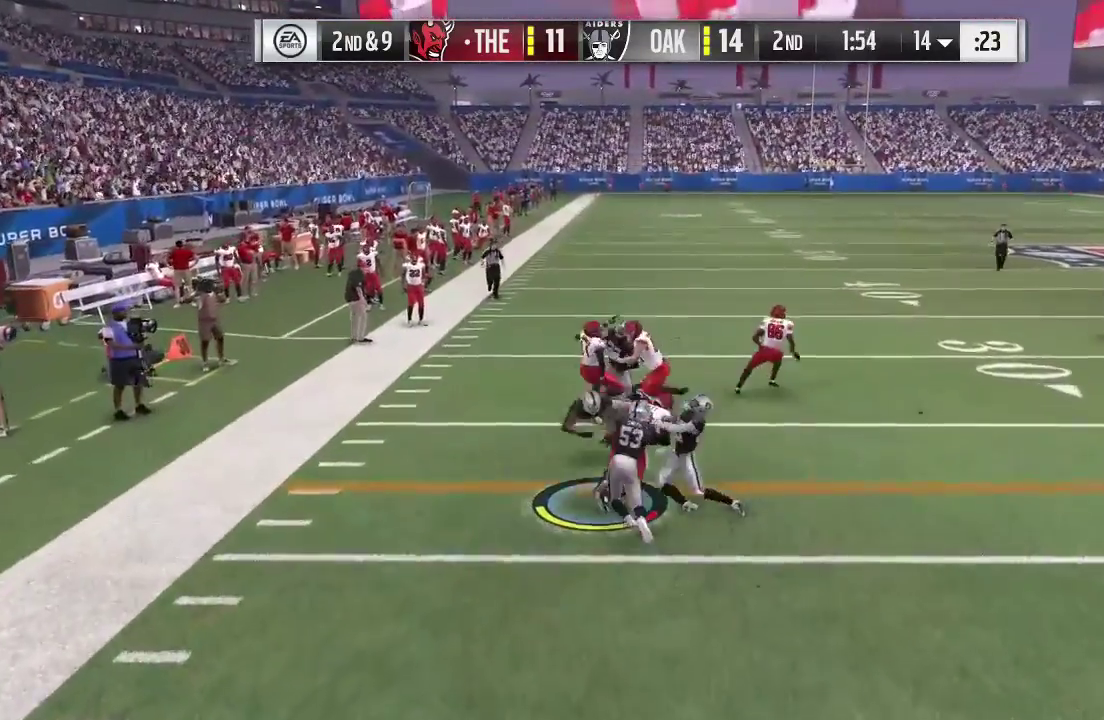
{"dt_ms": 300, "buttons": ["A", "B", "L2", "R2"], "left_stick": "up", "right_stick": "center", "events": [[67, "A", "down"], [67, "B", "down"], [67, "Y", "down"], [100, "X", "down"], [200, "X", "up"], [267, "Y", "up"]]}
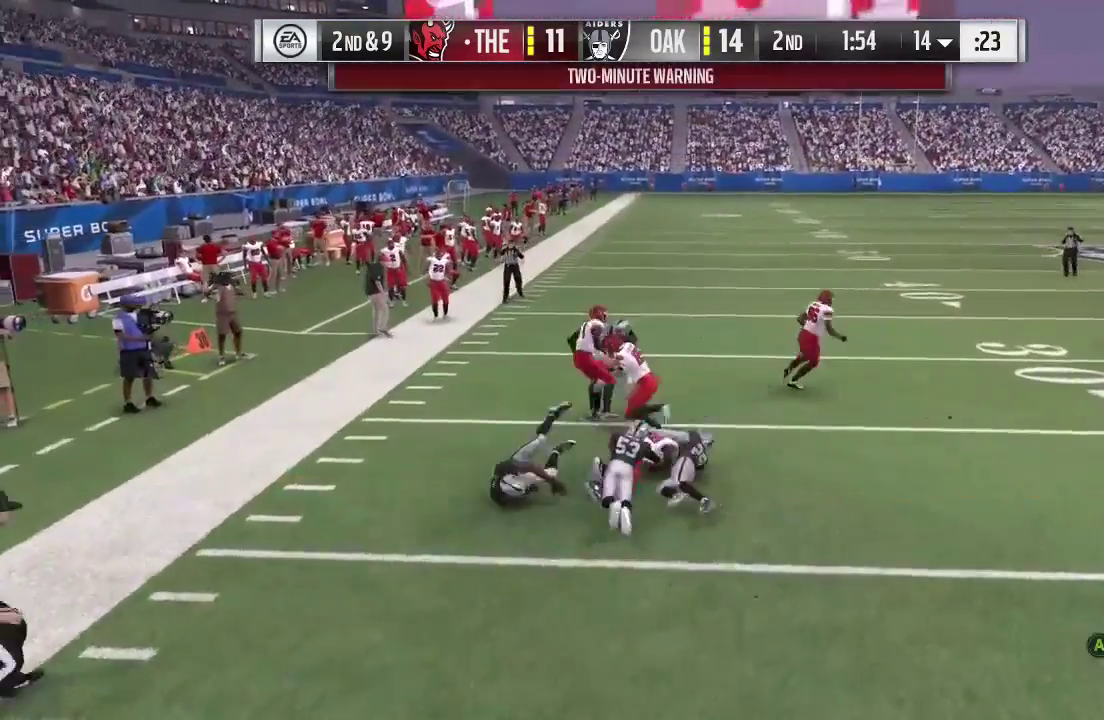
{"dt_ms": 400, "buttons": [], "left_stick": "up", "right_stick": "center", "events": [[67, "Y", "down"], [133, "X", "down"], [200, "X", "up"], [267, "Y", "up"], [333, "A", "up"], [333, "B", "up"], [333, "R2", "up"], [400, "L2", "up"]]}
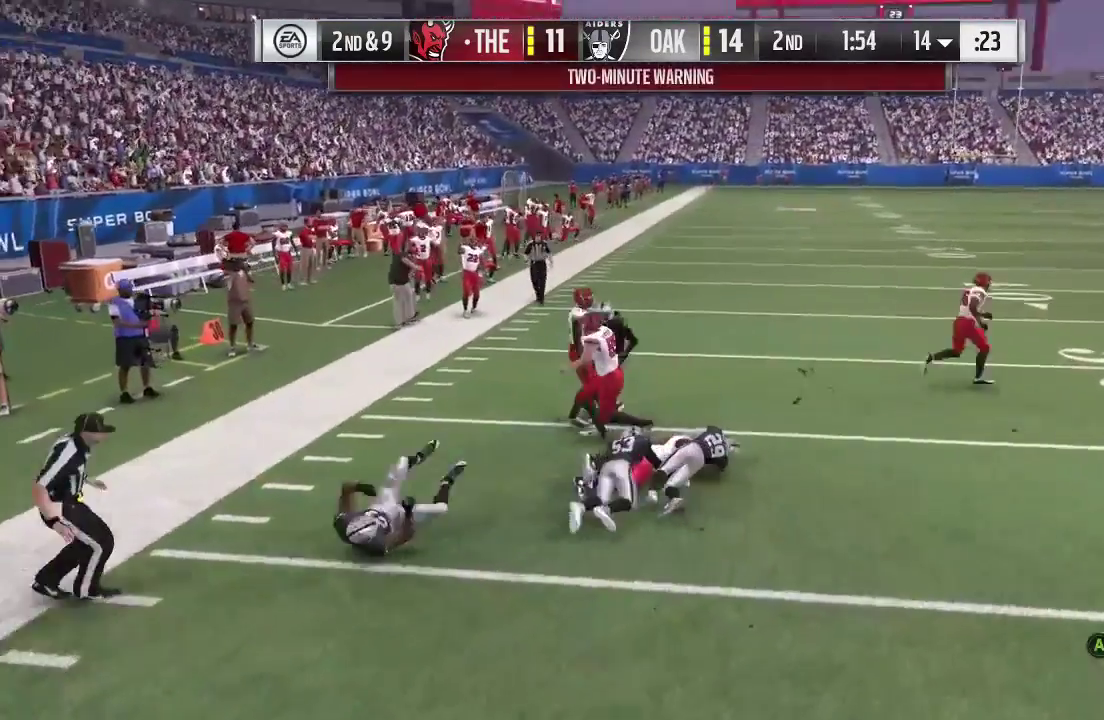
{"dt_ms": 600, "buttons": [], "left_stick": "center", "right_stick": "center", "events": [[267, "left_stick", "up-right"], [333, "left_stick", "center"]]}
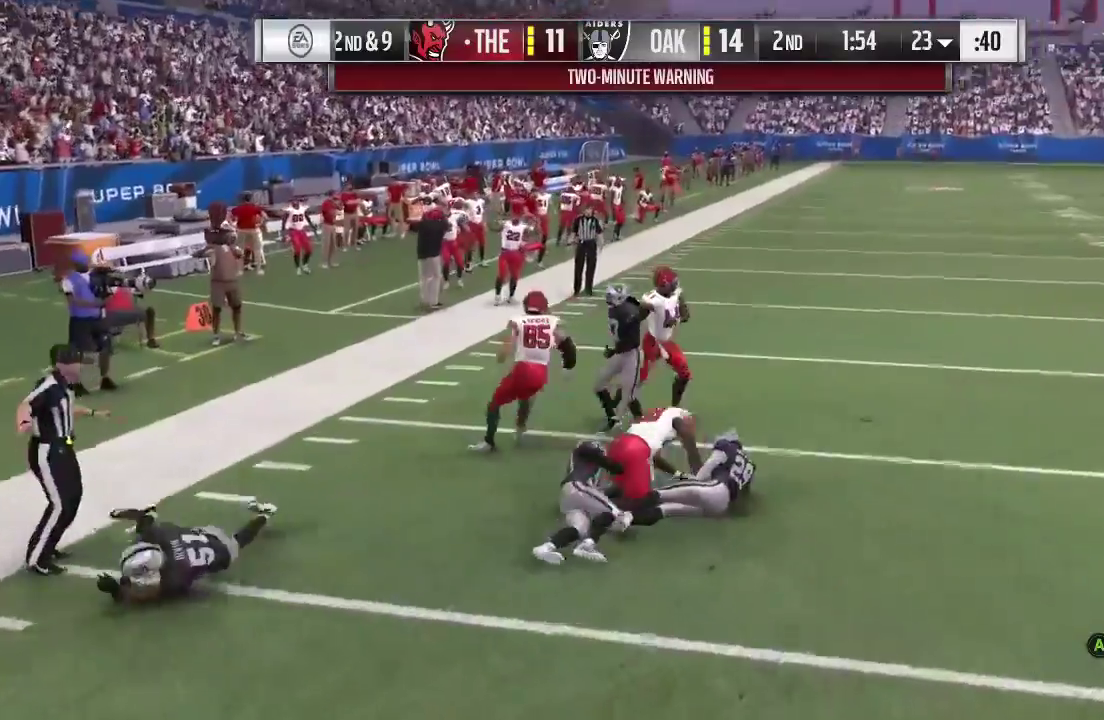
{"dt_ms": 700, "buttons": [], "left_stick": "center", "right_stick": "center", "events": []}
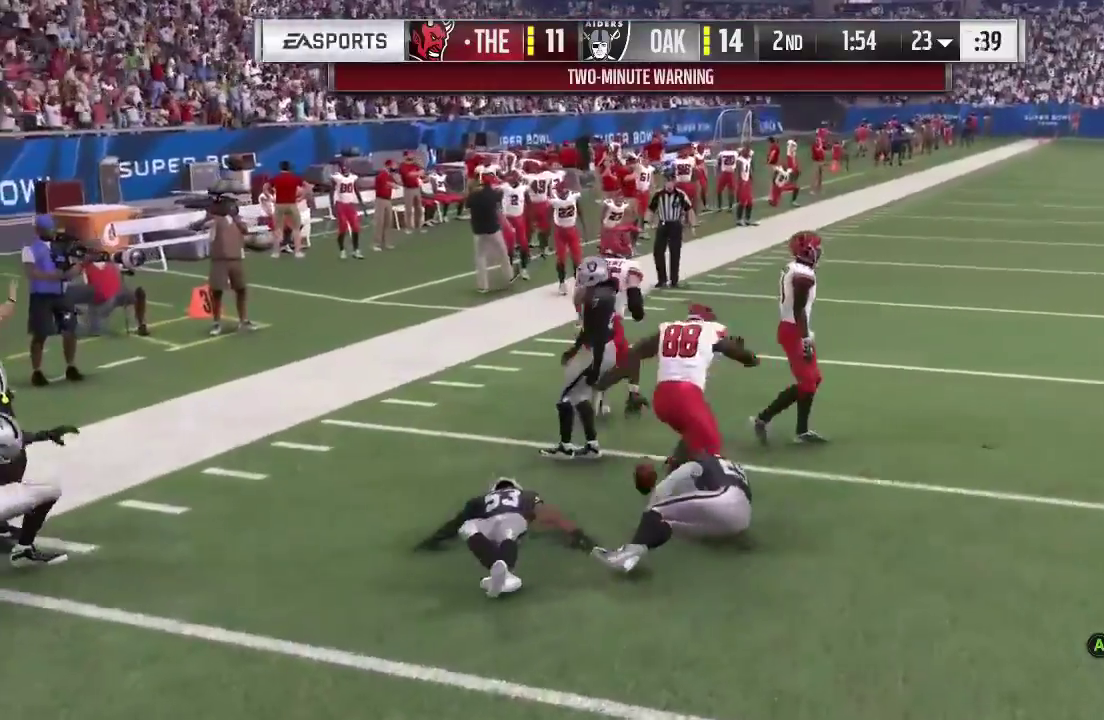
{"dt_ms": 300, "buttons": [], "left_stick": "center", "right_stick": "center", "events": []}
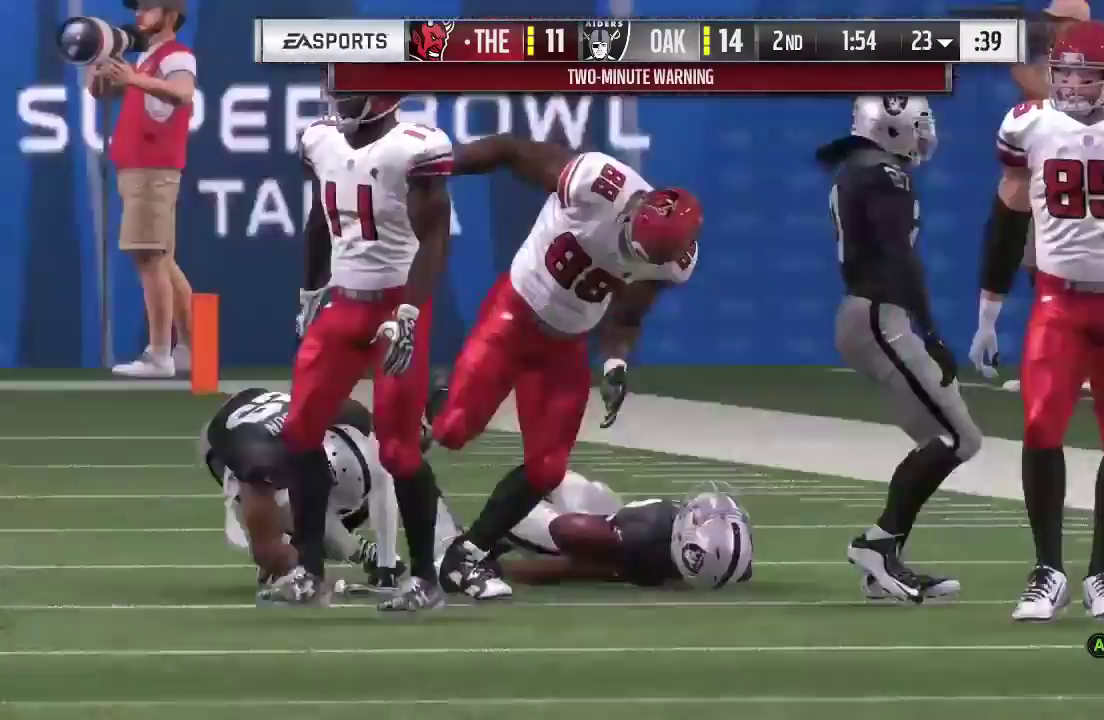
{"dt_ms": 300, "buttons": [], "left_stick": "center", "right_stick": "center", "events": []}
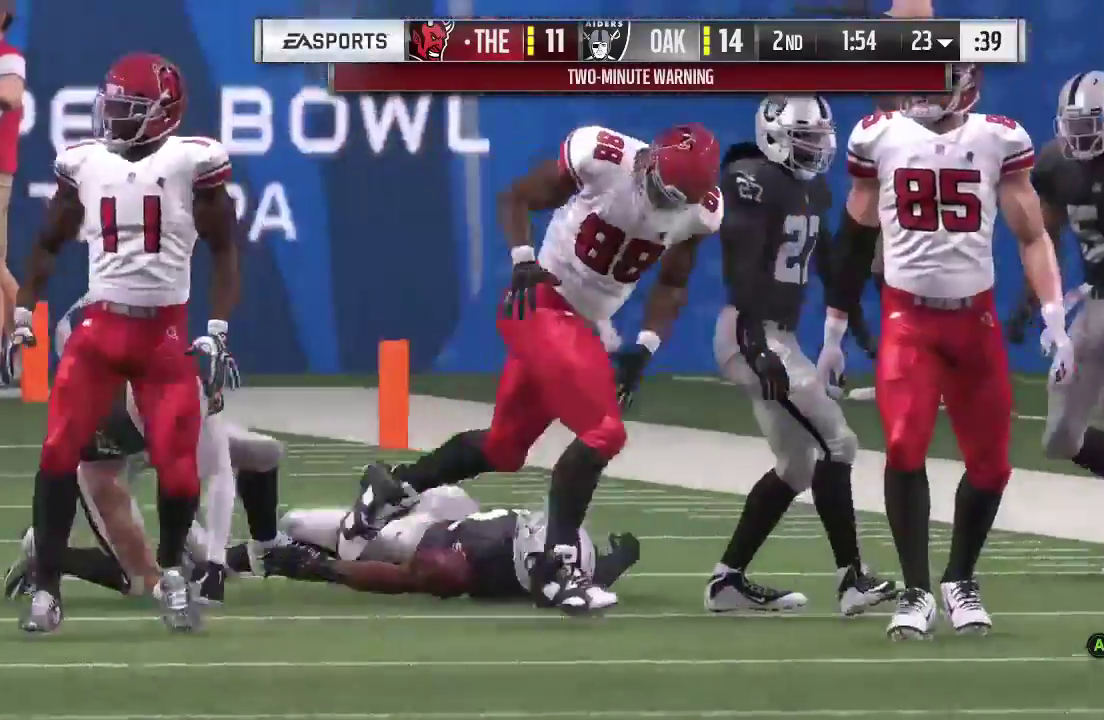
{"dt_ms": 800, "buttons": [], "left_stick": "center", "right_stick": "center", "events": []}
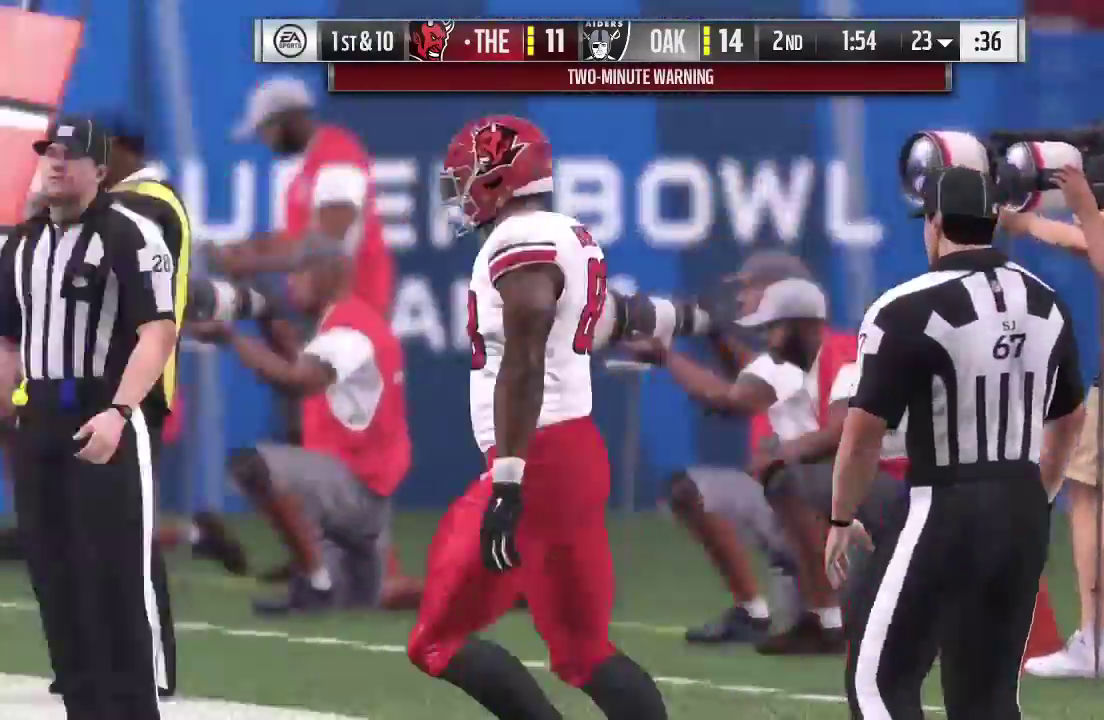
{"dt_ms": 400, "buttons": [], "left_stick": "center", "right_stick": "center", "events": []}
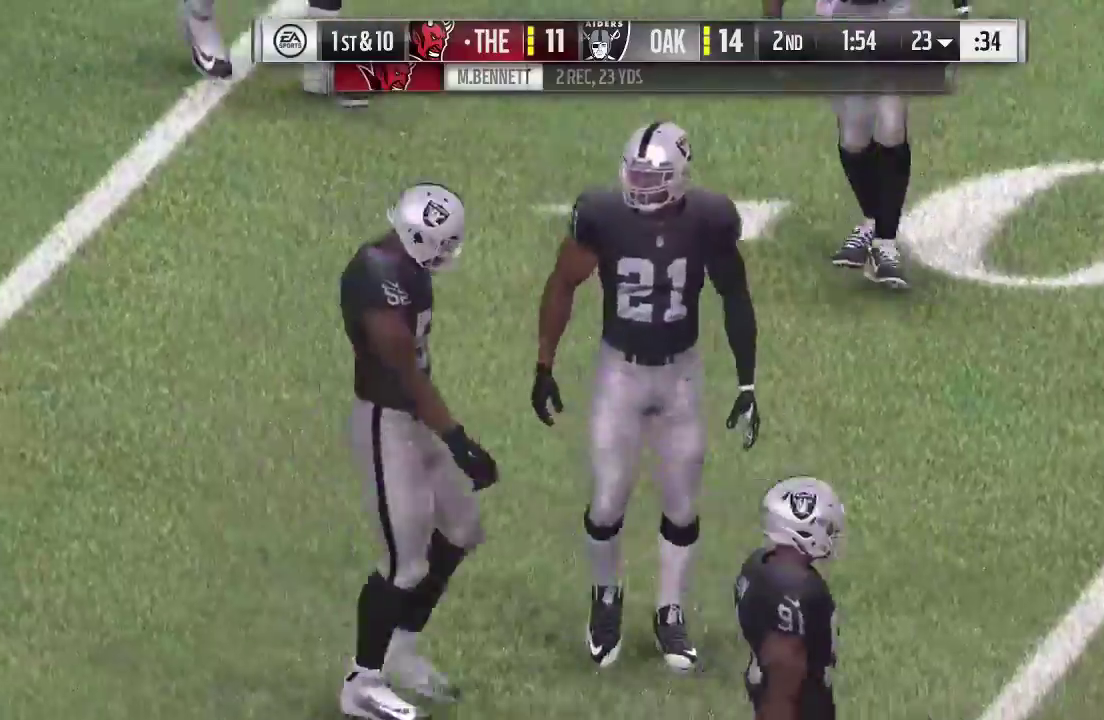
{"dt_ms": 300, "buttons": [], "left_stick": "center", "right_stick": "center", "events": []}
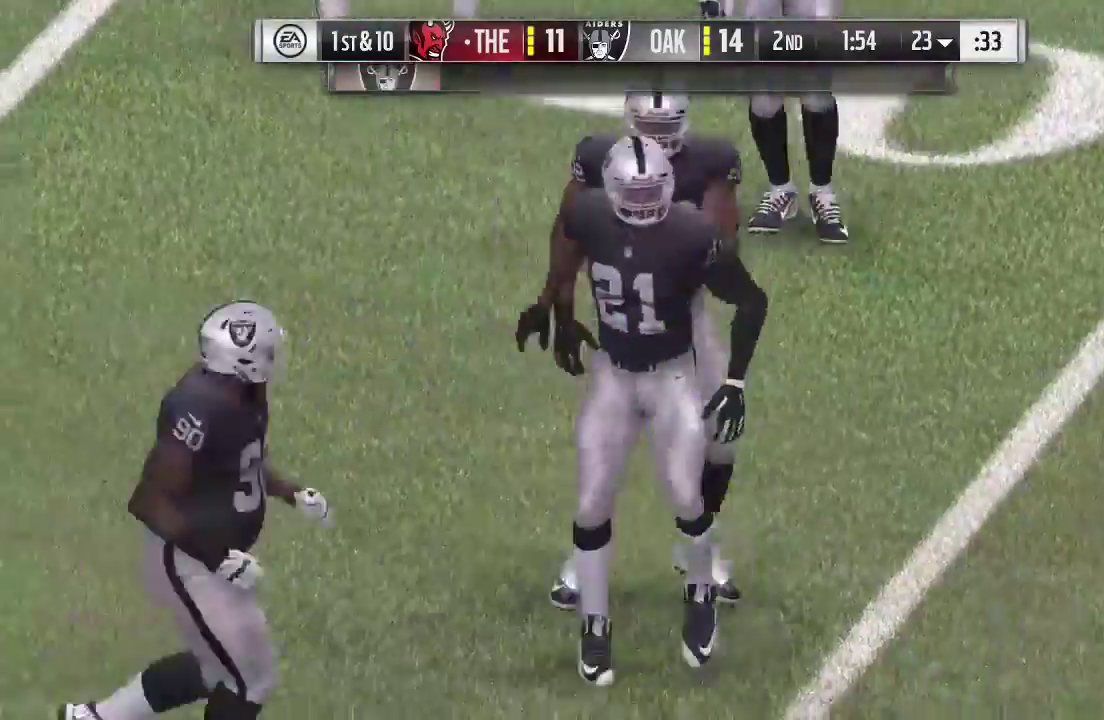
{"dt_ms": 700, "buttons": [], "left_stick": "center", "right_stick": "center", "events": []}
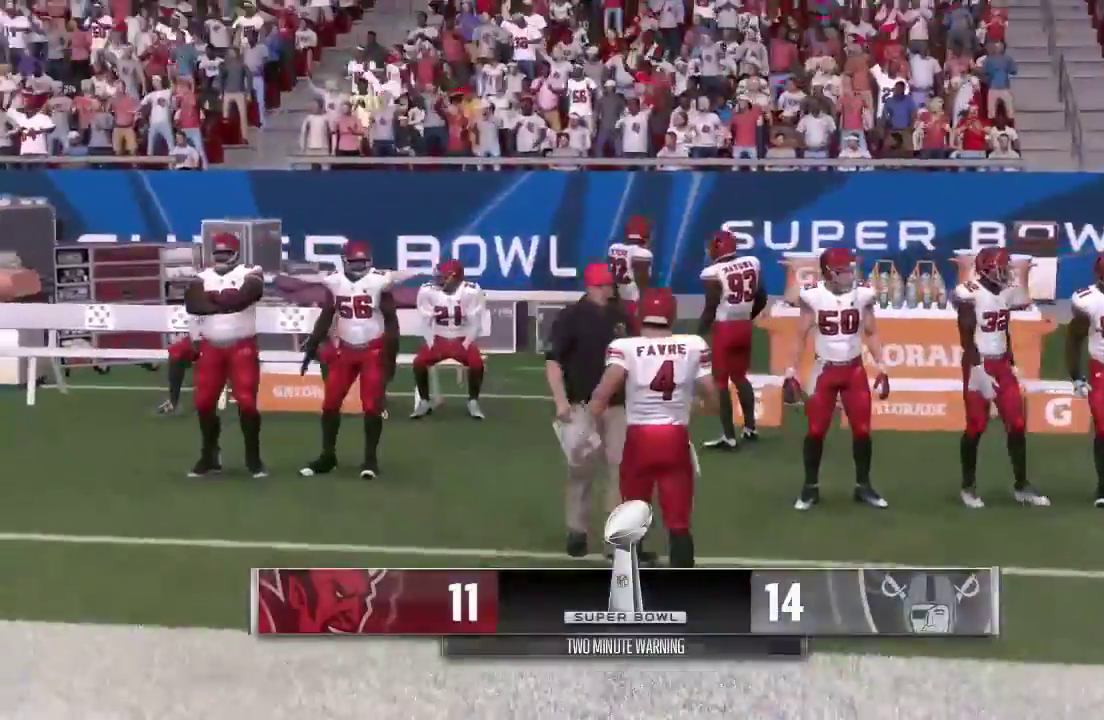
{"dt_ms": 500, "buttons": [], "left_stick": "center", "right_stick": "center", "events": []}
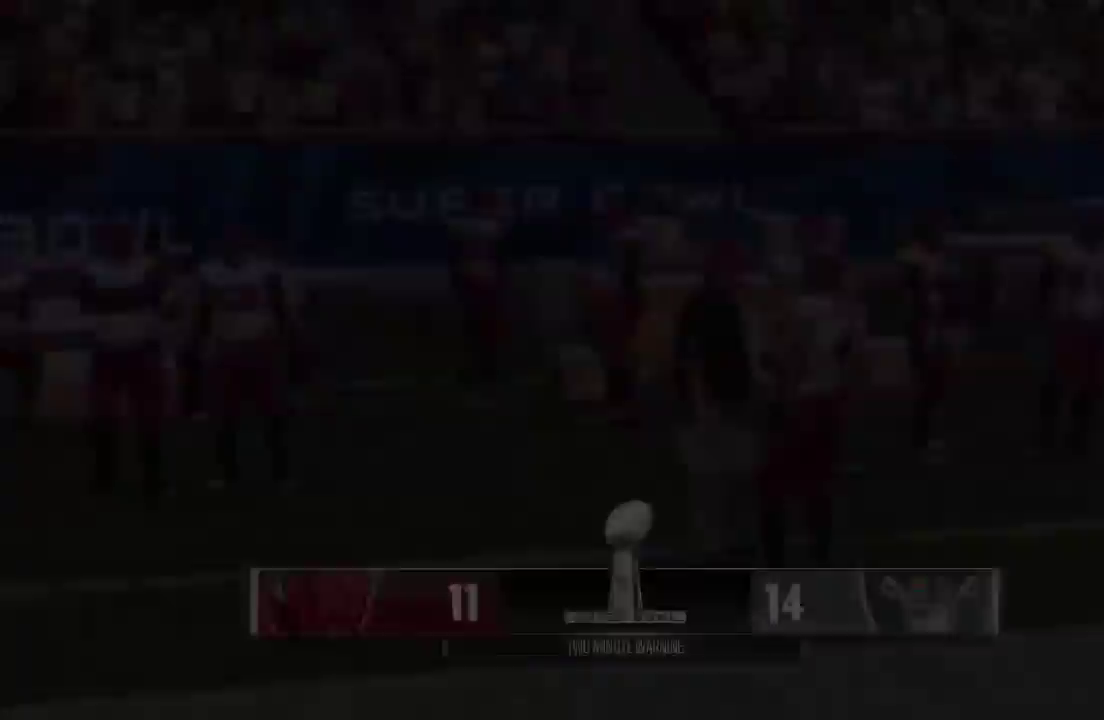
{"dt_ms": 600, "buttons": ["A"], "left_stick": "center", "right_stick": "center", "events": [[400, "A", "down"]]}
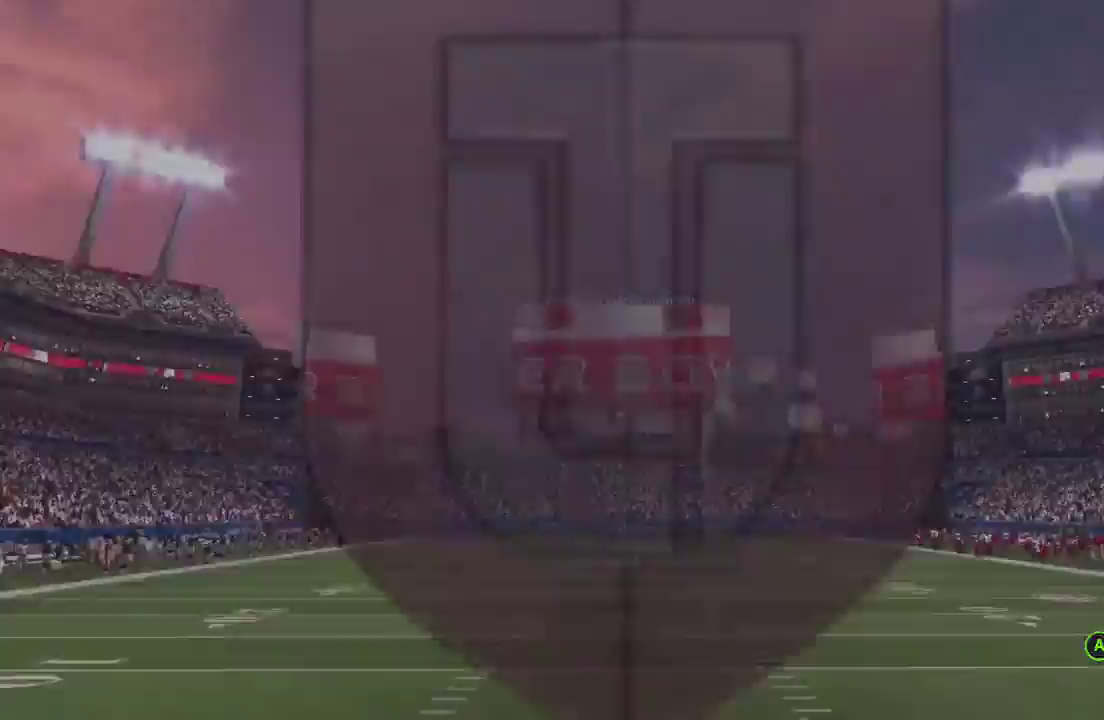
{"dt_ms": 400, "buttons": [], "left_stick": "center", "right_stick": "center", "events": [[33, "A", "up"]]}